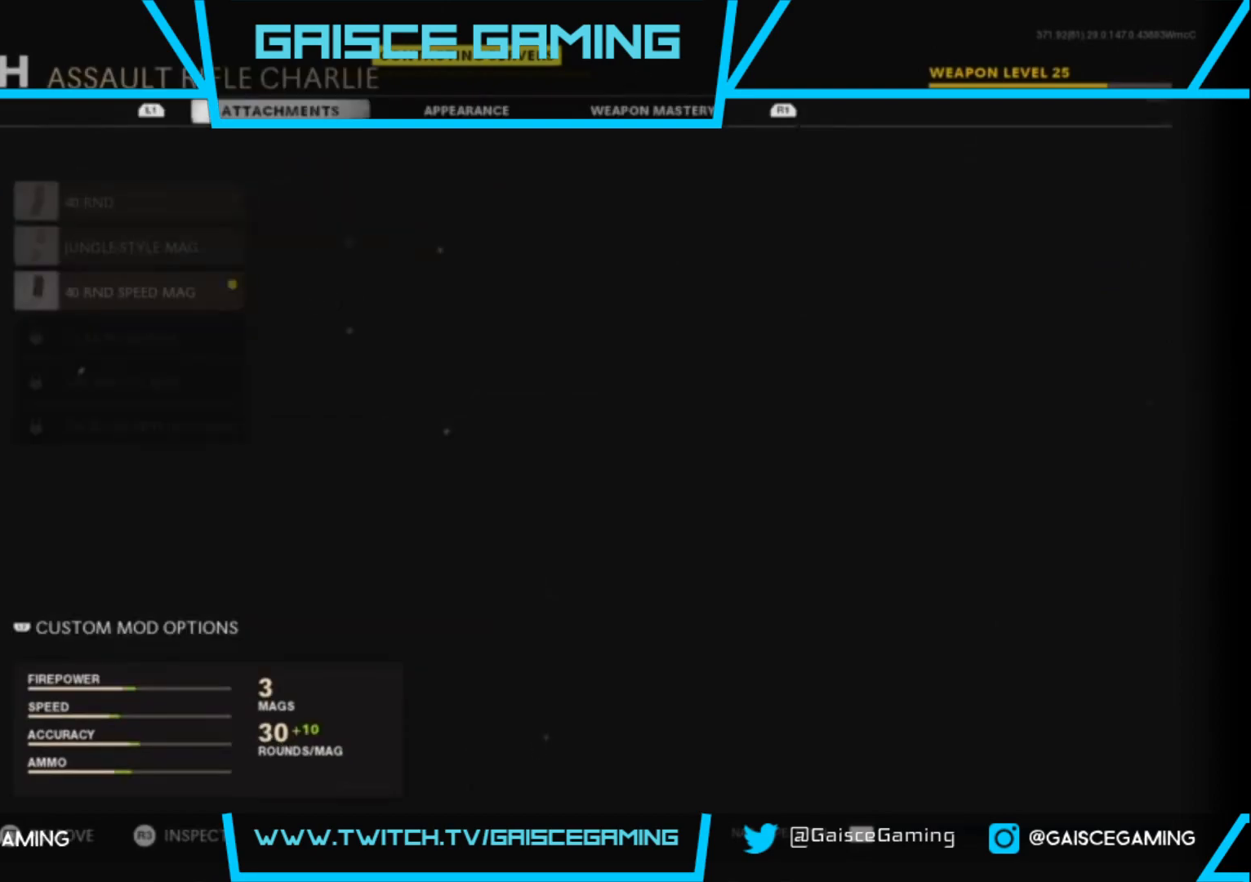
Gameplay with a controller (PlayStation layout); each line is a JSON object with the inputs held at the frame after it. "events" lists button and stick changes between this image and that frame as [ms after this image, input, new state], when the widget could be followed in between.
{"buttons": [], "left_stick": "center", "right_stick": "center", "events": [[400, "R1", "down"], [467, "R1", "up"]]}
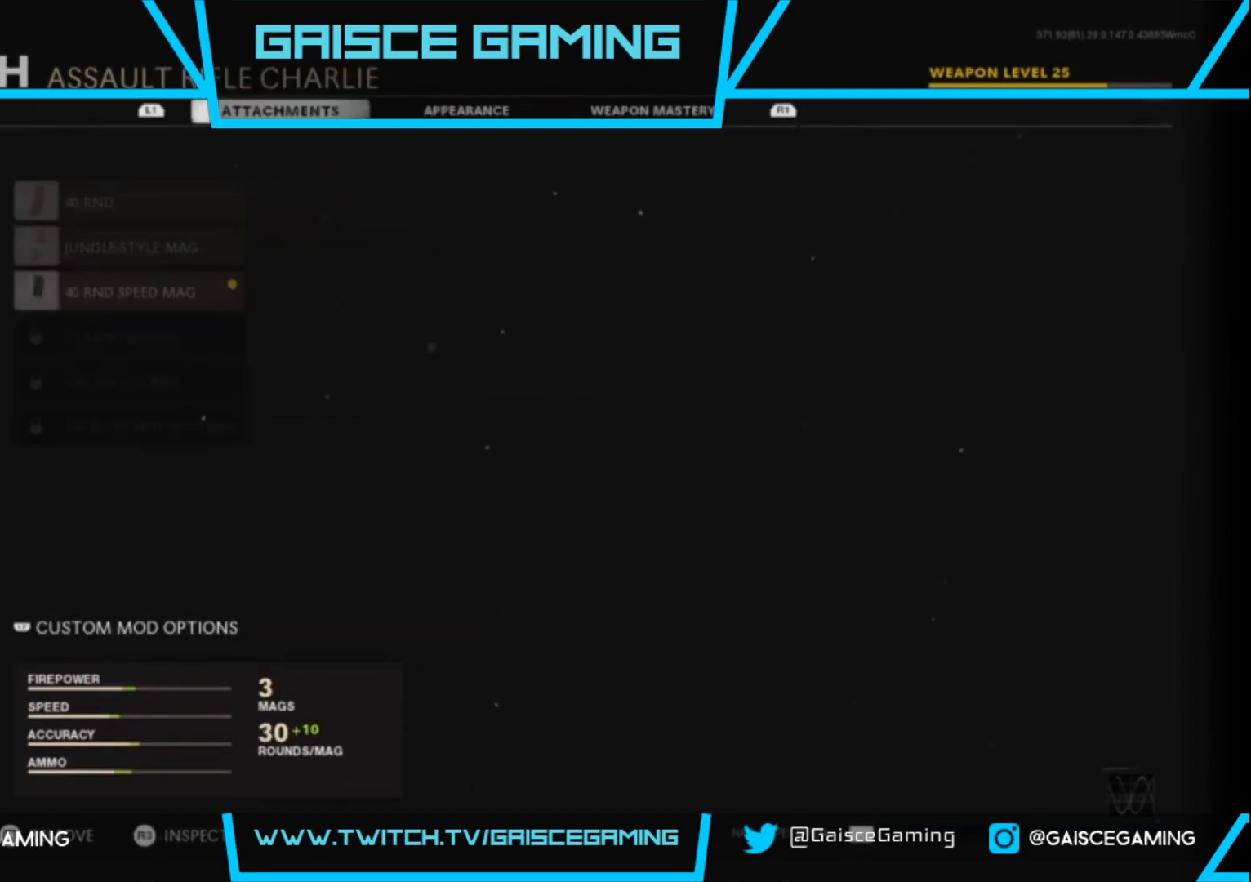
{"buttons": [], "left_stick": "center", "right_stick": "center", "events": []}
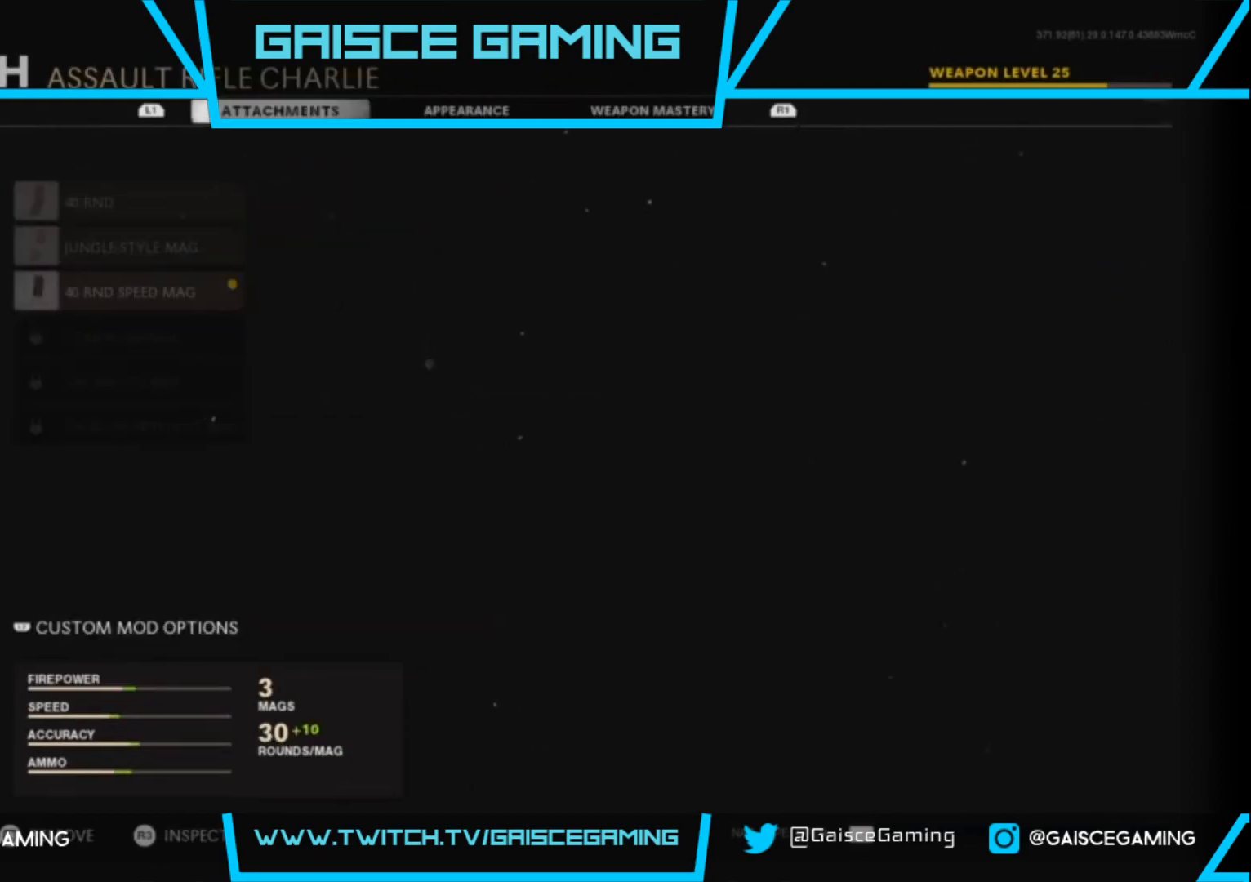
{"buttons": [], "left_stick": "center", "right_stick": "center", "events": [[267, "R1", "down"], [367, "R1", "up"]]}
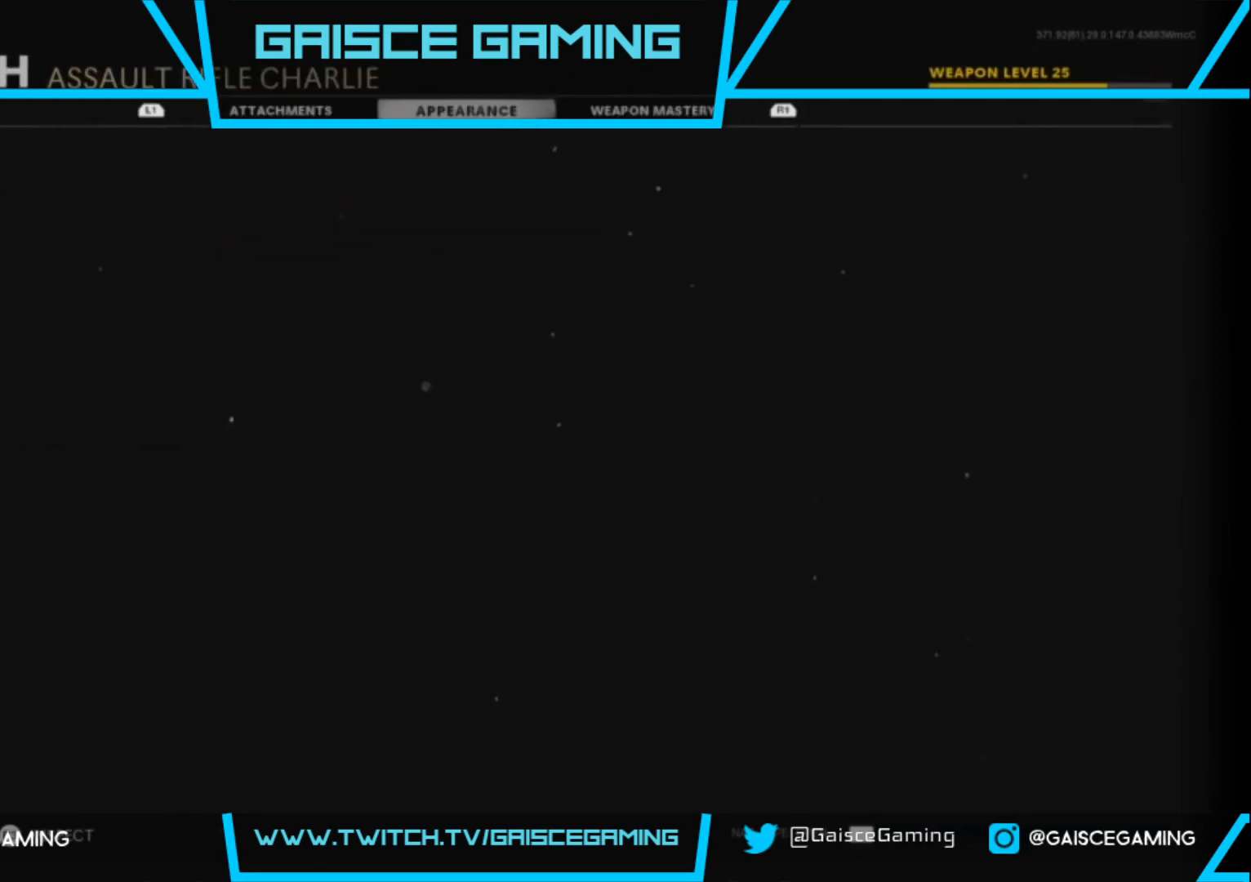
{"buttons": [], "left_stick": "center", "right_stick": "center", "events": [[350, "CROSS", "down"], [467, "CROSS", "up"]]}
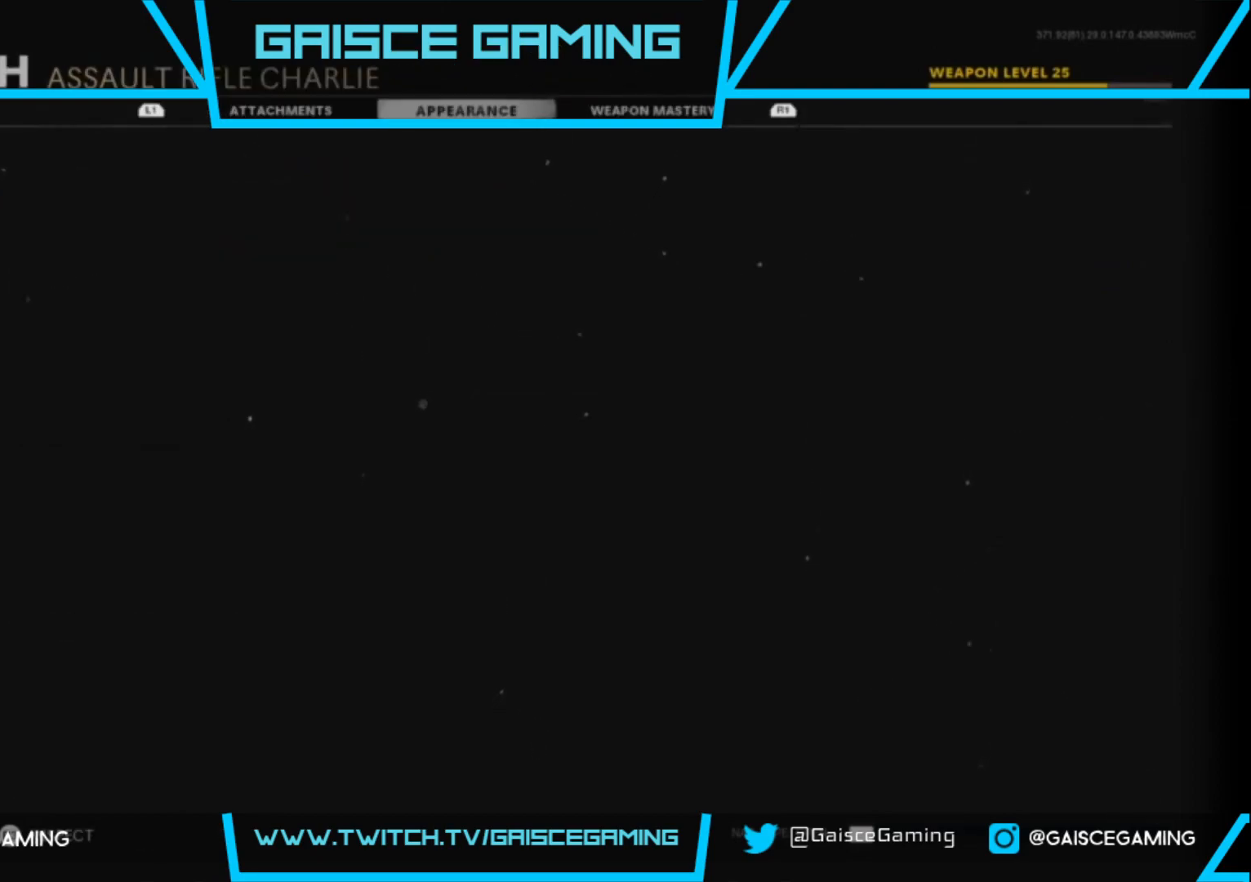
{"buttons": [], "left_stick": "center", "right_stick": "center", "events": []}
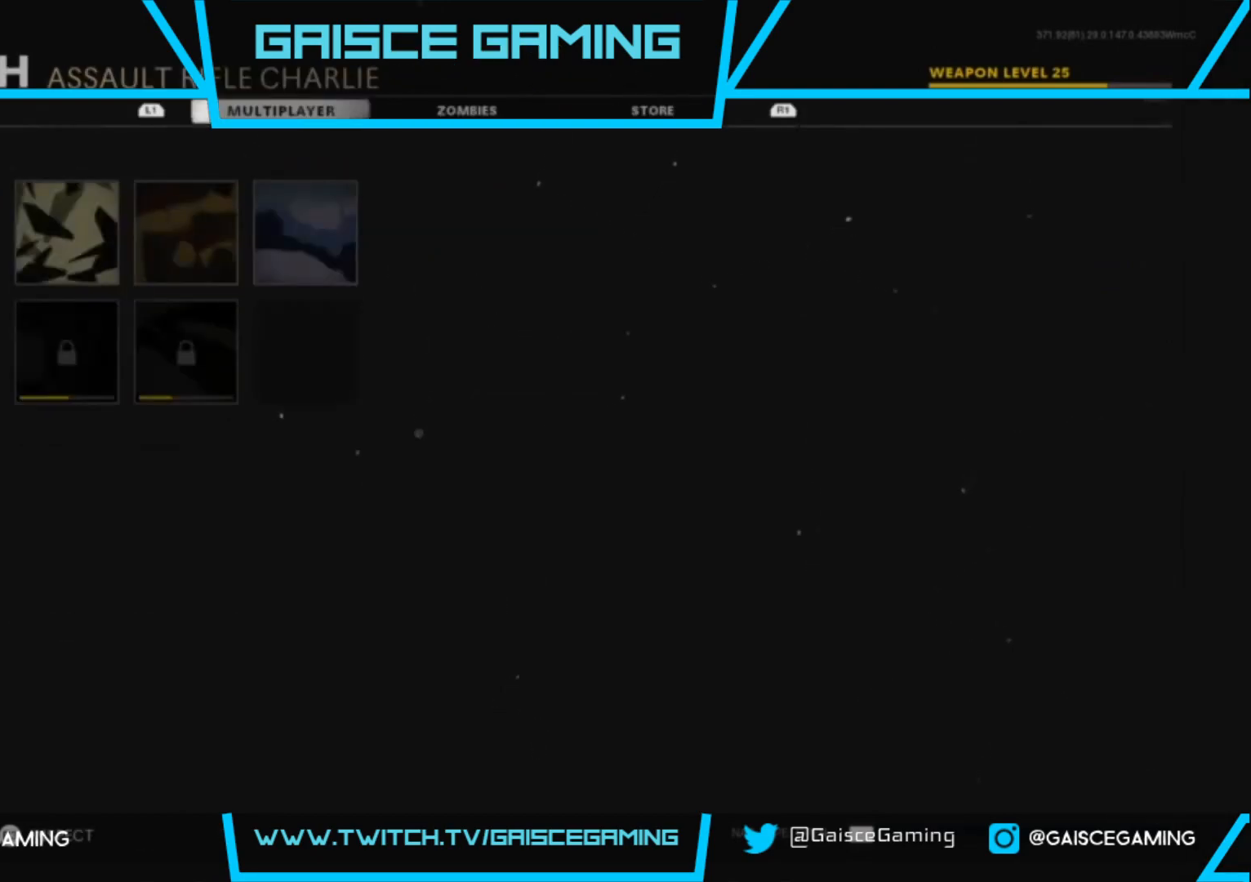
{"buttons": [], "left_stick": "center", "right_stick": "center", "events": [[200, "DPAD_DOWN", "down"], [383, "DPAD_DOWN", "up"]]}
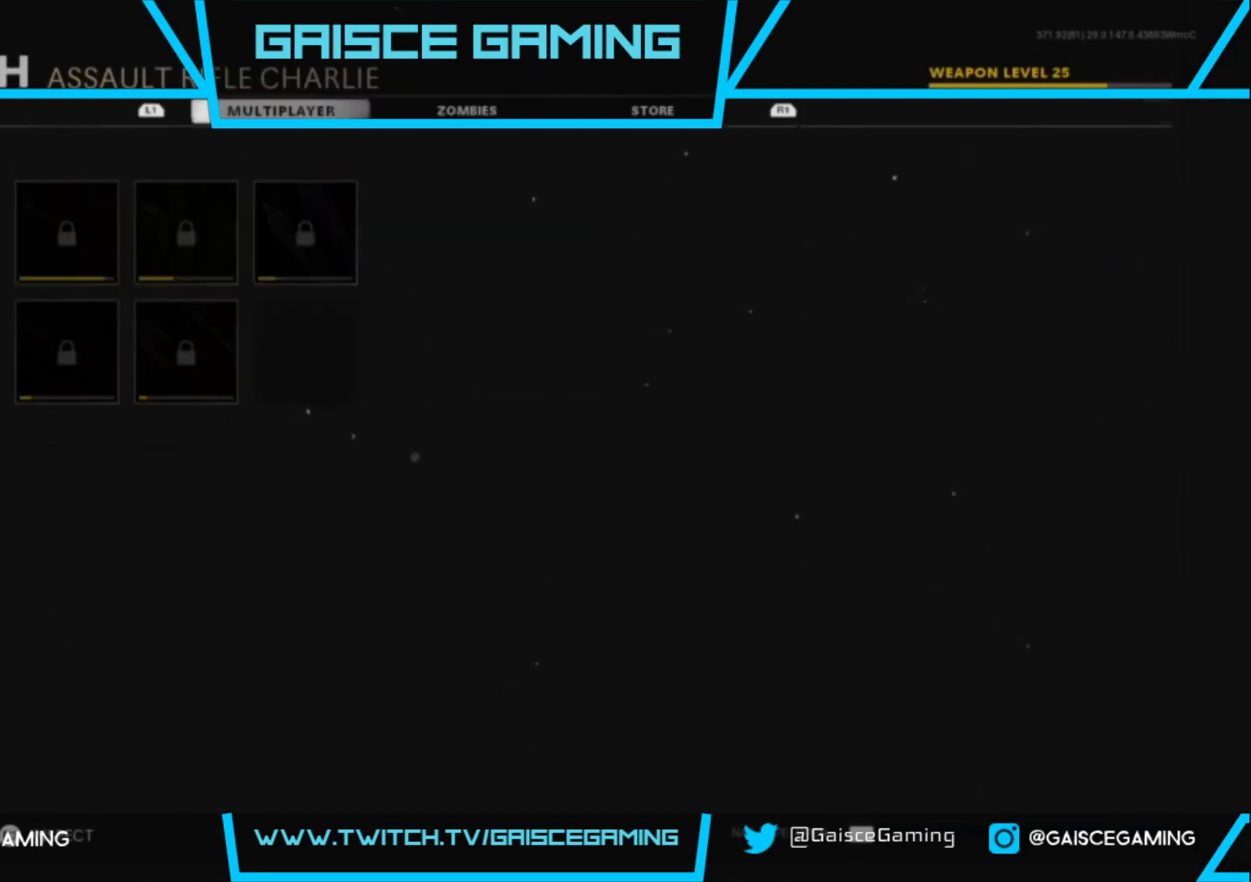
{"buttons": ["DPAD_DOWN"], "left_stick": "center", "right_stick": "center", "events": [[150, "DPAD_DOWN", "down"], [300, "DPAD_DOWN", "up"], [367, "DPAD_DOWN", "down"]]}
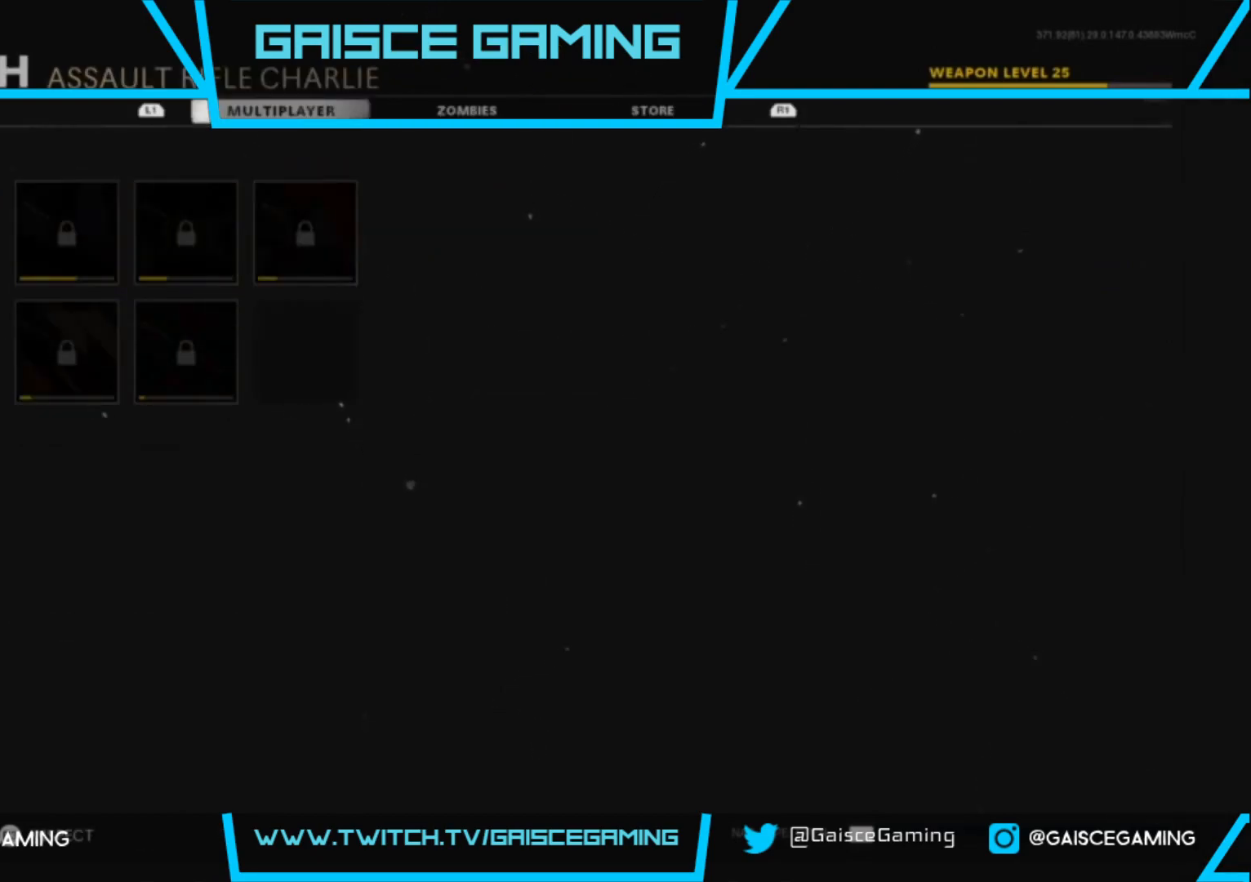
{"buttons": ["DPAD_DOWN"], "left_stick": "center", "right_stick": "center", "events": [[17, "DPAD_DOWN", "up"], [100, "DPAD_DOWN", "down"], [233, "DPAD_DOWN", "up"], [283, "DPAD_DOWN", "down"], [417, "DPAD_DOWN", "up"], [500, "DPAD_DOWN", "down"]]}
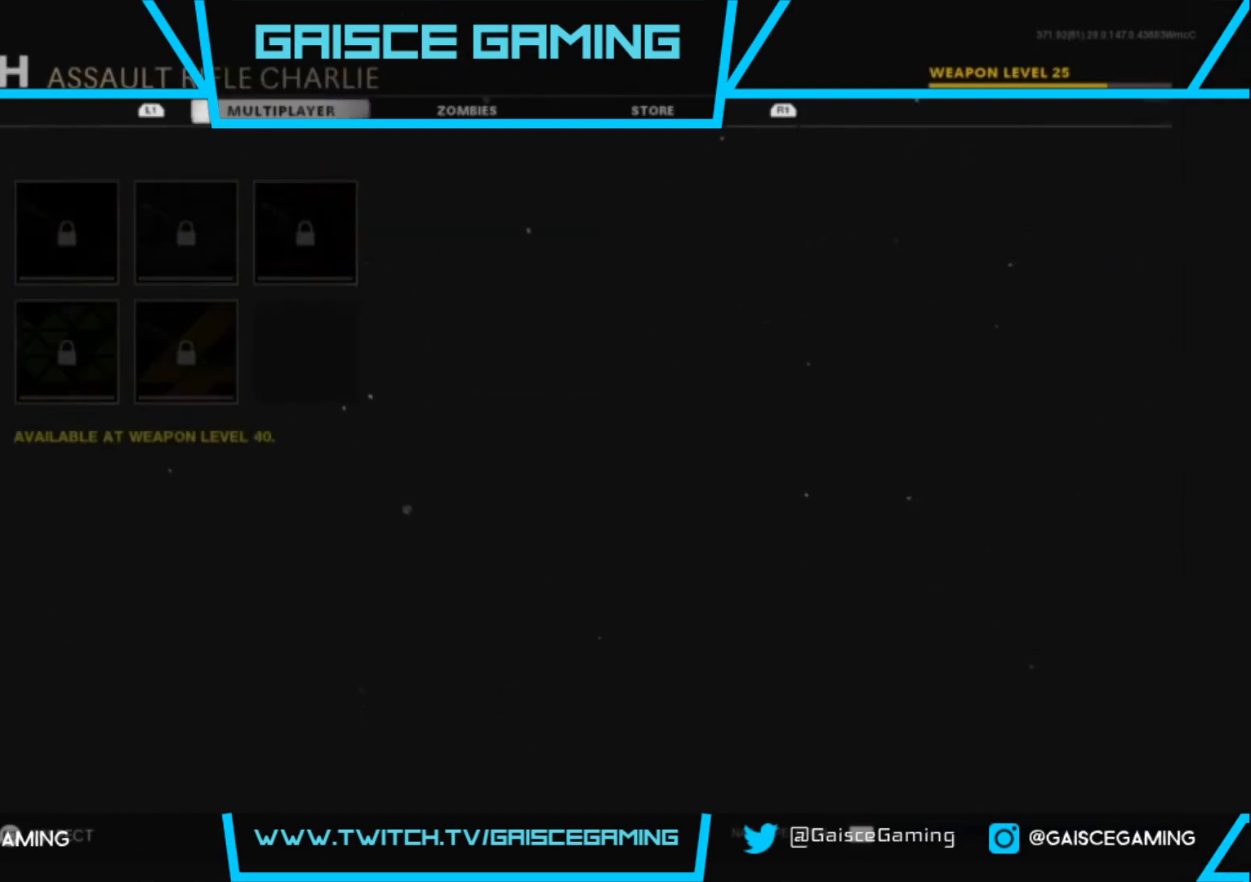
{"buttons": [], "left_stick": "center", "right_stick": "center", "events": [[133, "DPAD_DOWN", "up"], [217, "DPAD_DOWN", "down"], [333, "DPAD_DOWN", "up"]]}
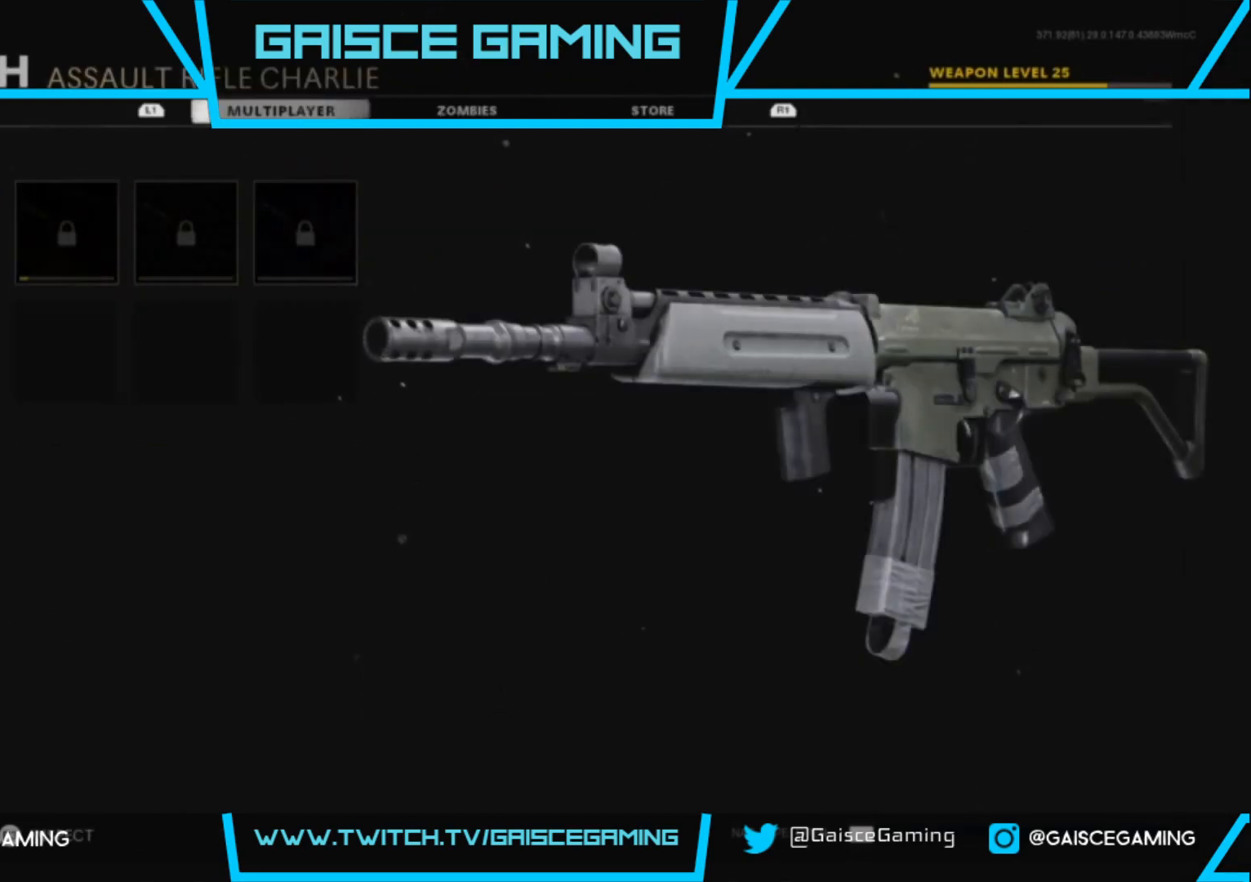
{"buttons": ["DPAD_UP"], "left_stick": "center", "right_stick": "center", "events": [[50, "DPAD_UP", "down"], [150, "DPAD_UP", "up"], [233, "DPAD_UP", "down"], [350, "DPAD_UP", "up"], [433, "DPAD_UP", "down"]]}
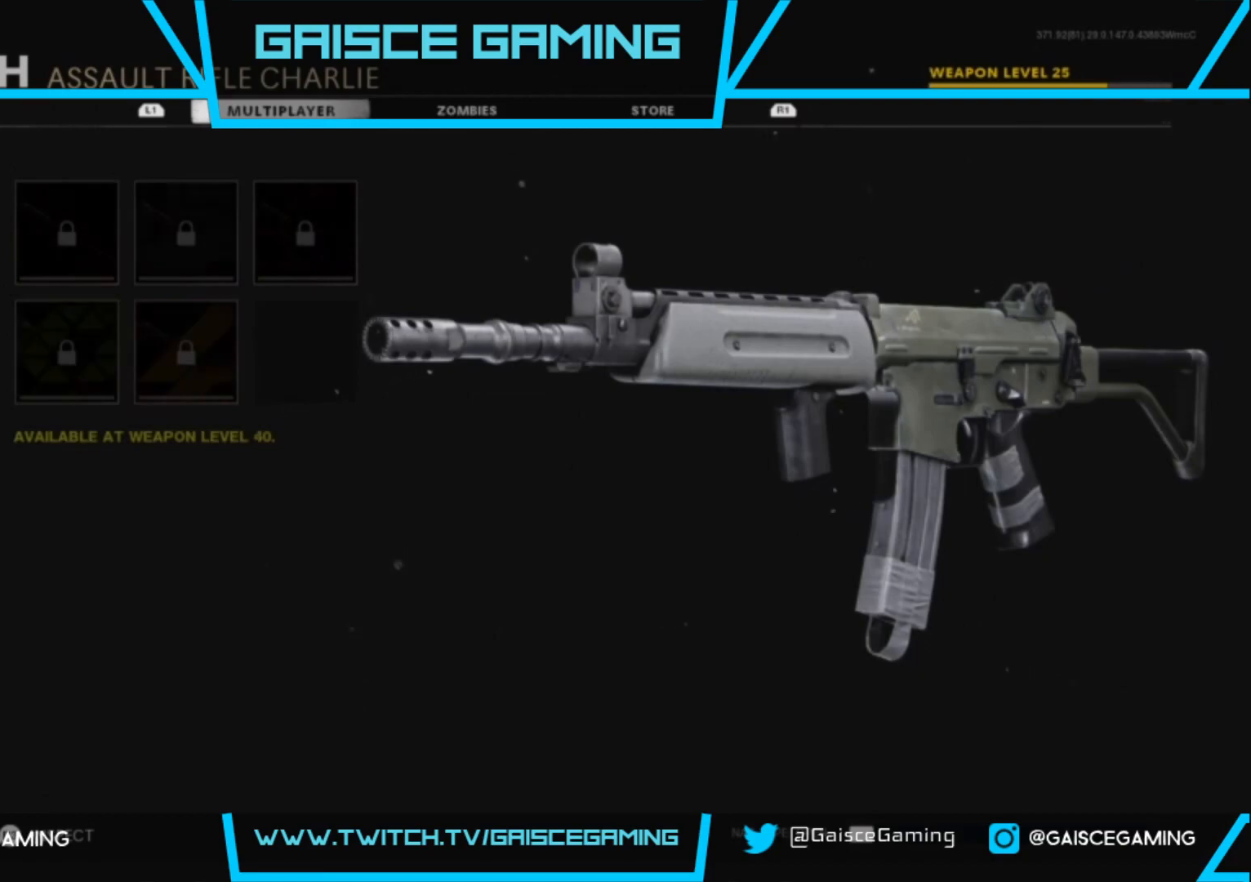
{"buttons": [], "left_stick": "center", "right_stick": "center", "events": [[50, "DPAD_UP", "up"], [133, "DPAD_UP", "down"], [250, "DPAD_UP", "up"], [333, "DPAD_UP", "down"], [450, "DPAD_UP", "up"]]}
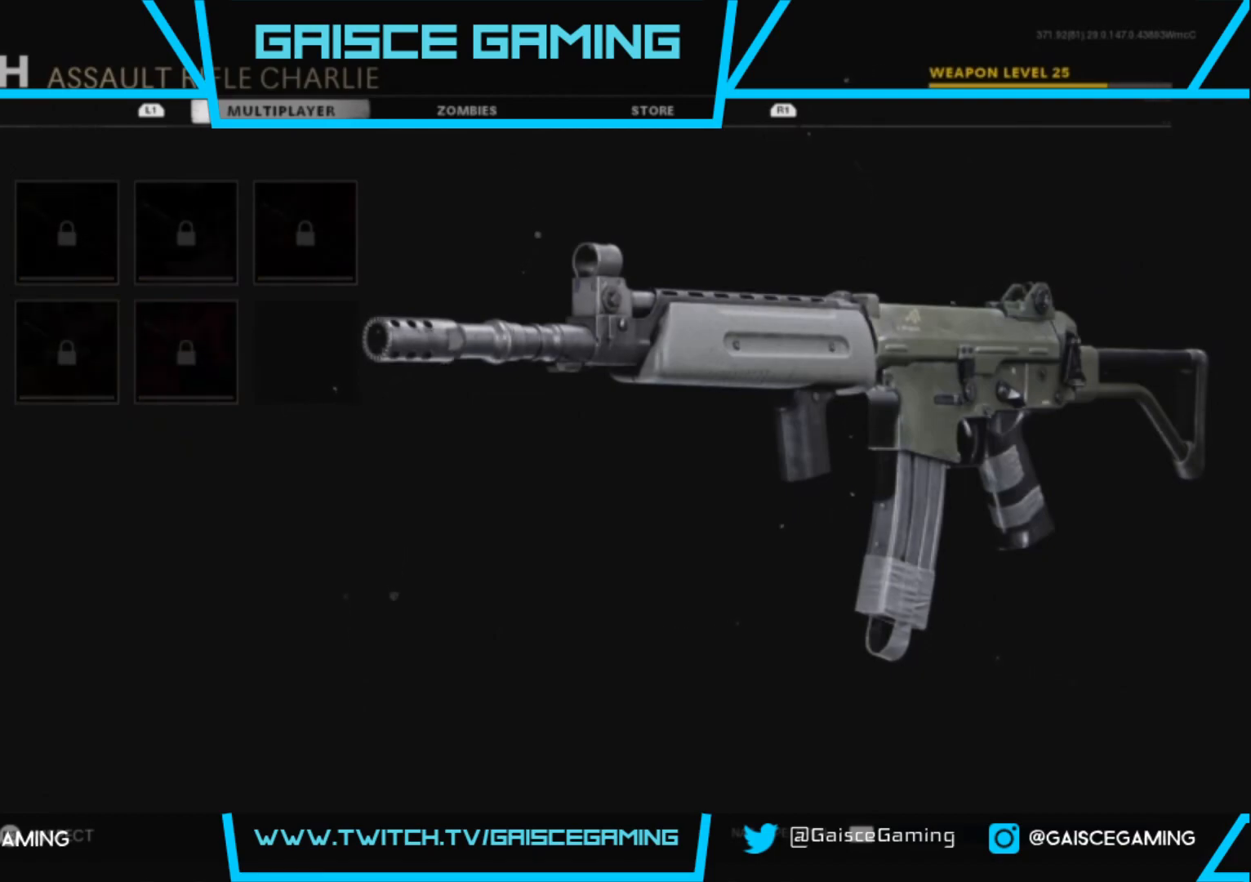
{"buttons": [], "left_stick": "center", "right_stick": "center", "events": [[17, "DPAD_UP", "down"], [150, "DPAD_UP", "up"]]}
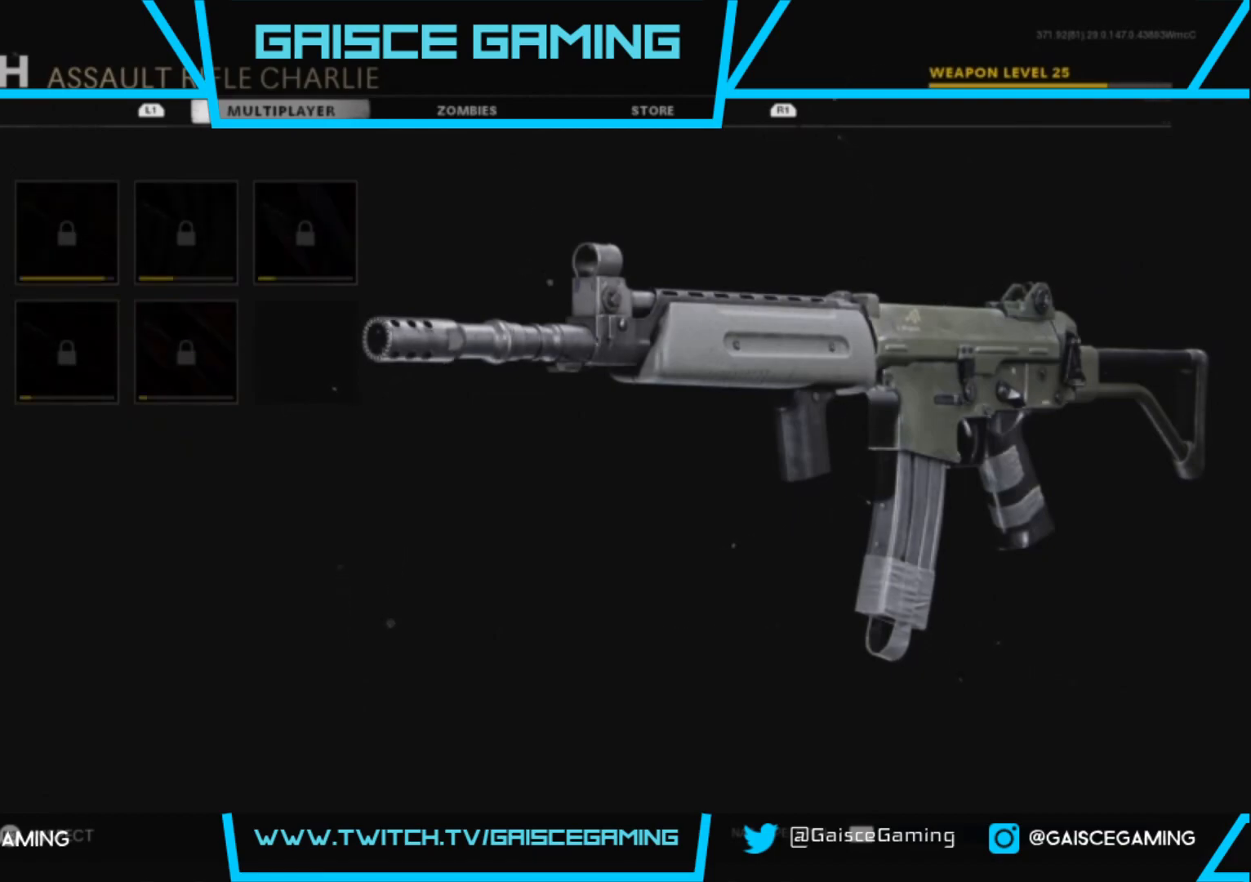
{"buttons": [], "left_stick": "center", "right_stick": "center", "events": [[17, "DPAD_UP", "down"], [150, "DPAD_UP", "up"]]}
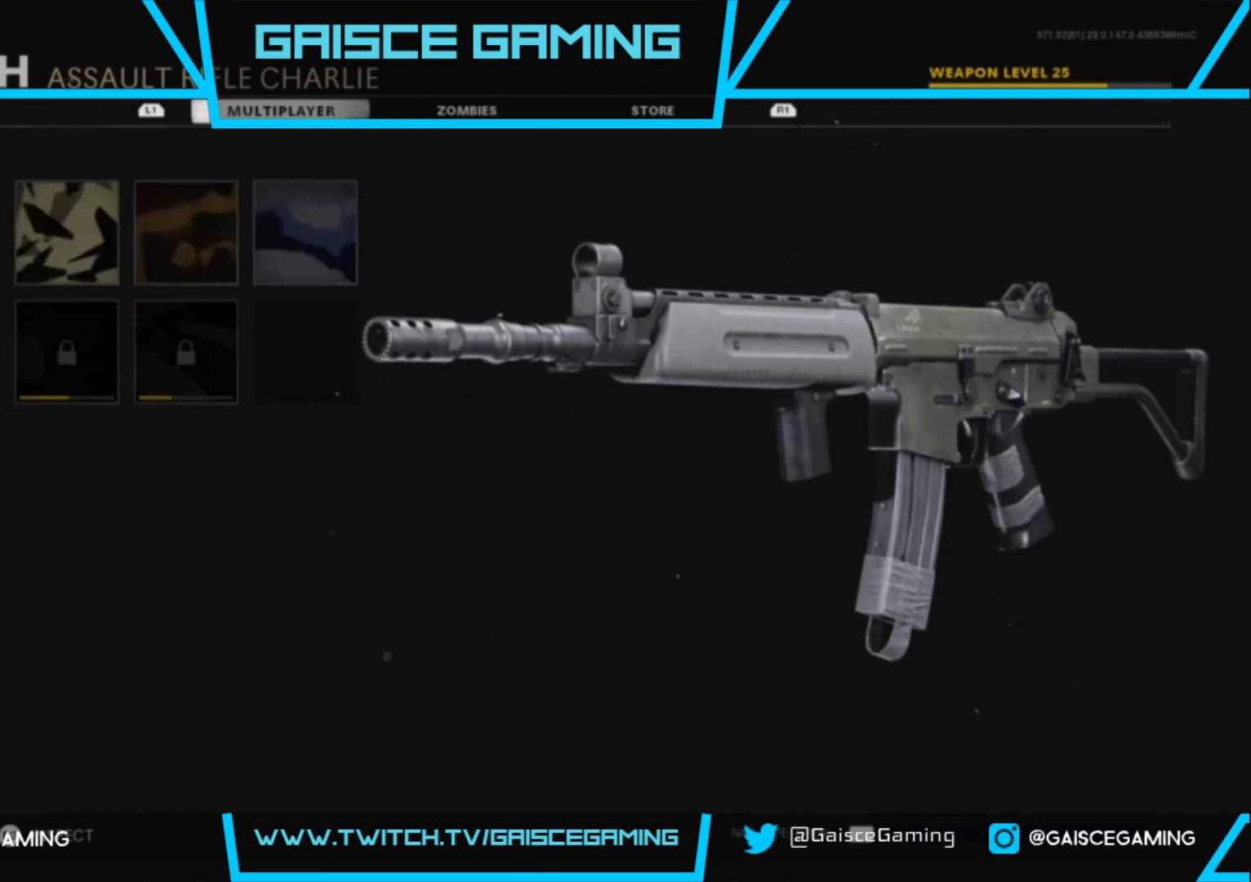
{"buttons": ["DPAD_RIGHT"], "left_stick": "center", "right_stick": "center", "events": [[33, "CROSS", "down"], [167, "CROSS", "up"], [400, "DPAD_RIGHT", "down"]]}
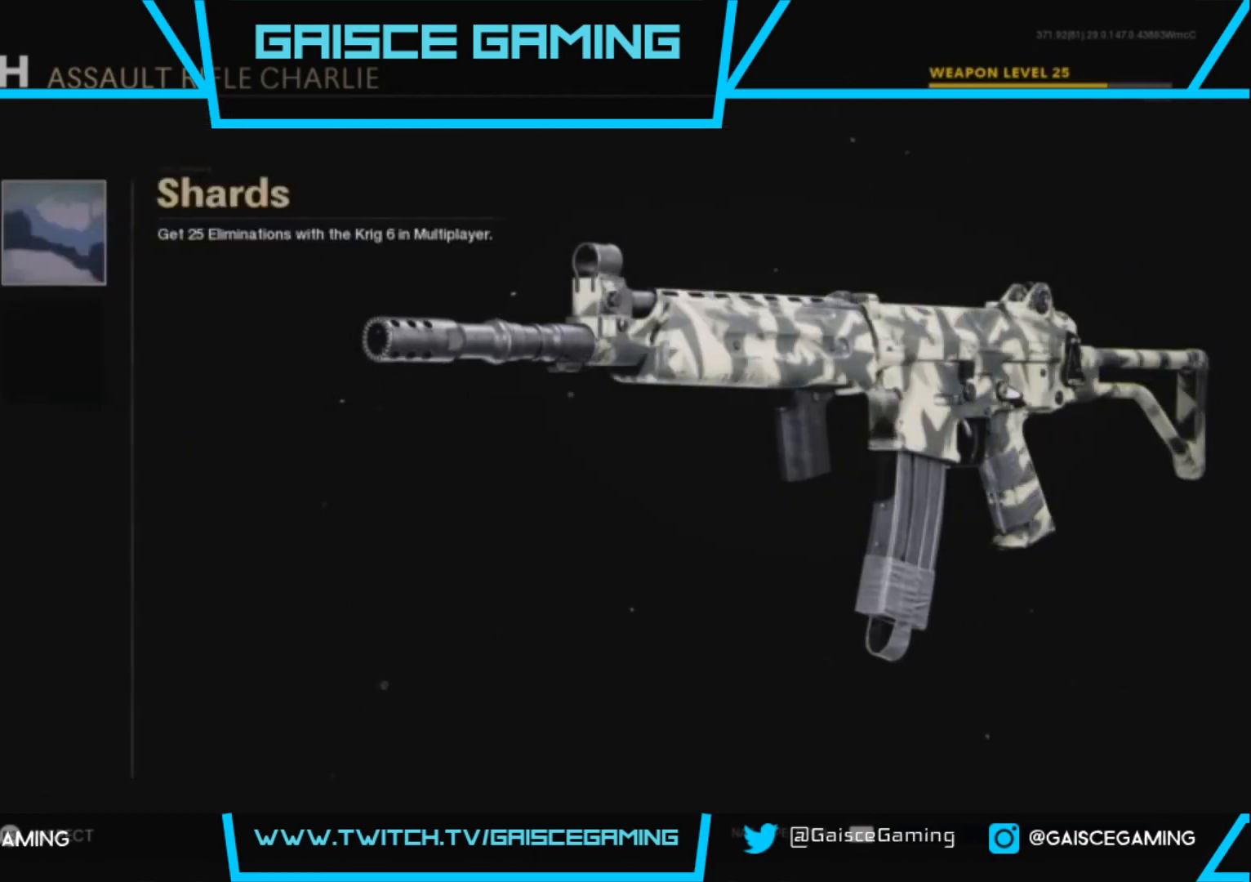
{"buttons": [], "left_stick": "center", "right_stick": "center", "events": [[33, "DPAD_RIGHT", "up"], [183, "DPAD_RIGHT", "down"], [300, "DPAD_RIGHT", "up"]]}
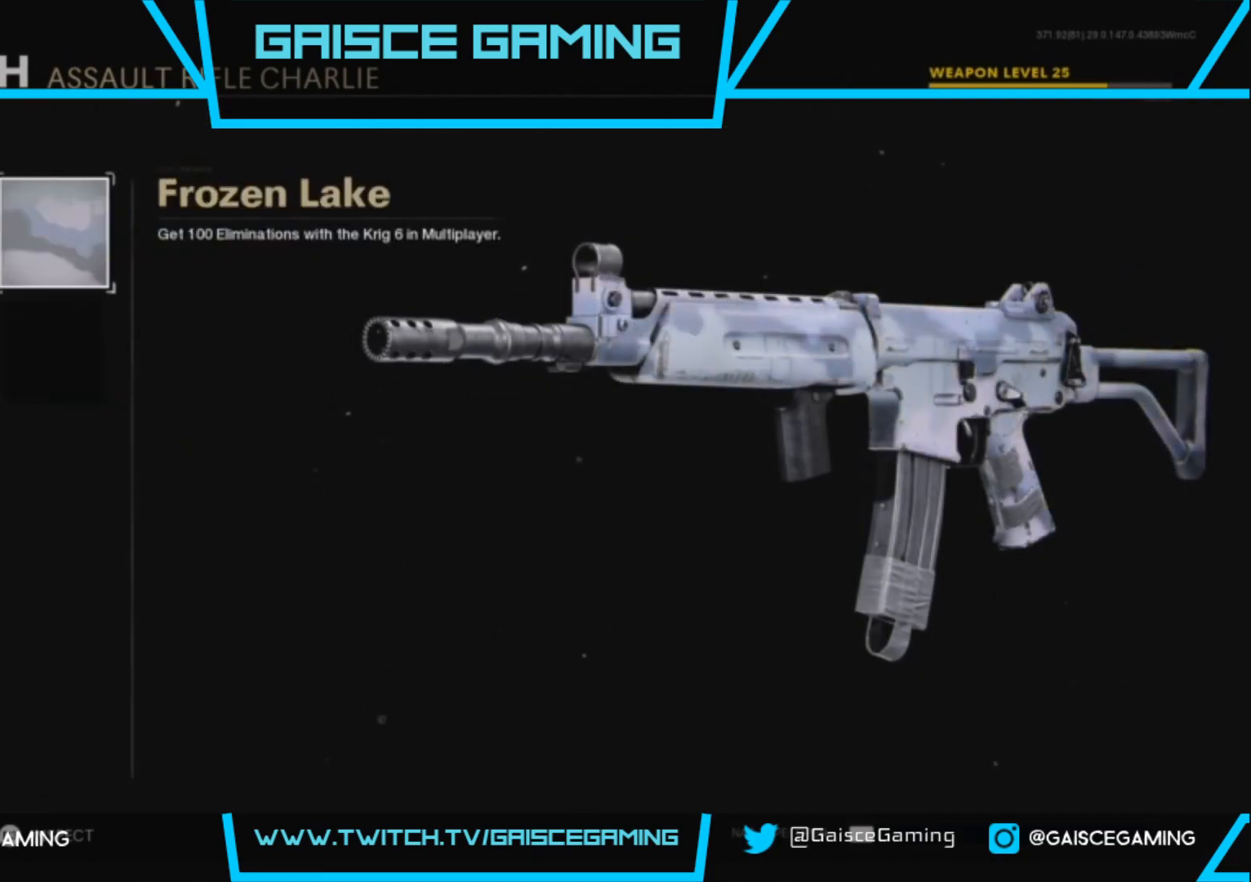
{"buttons": [], "left_stick": "center", "right_stick": "center", "events": []}
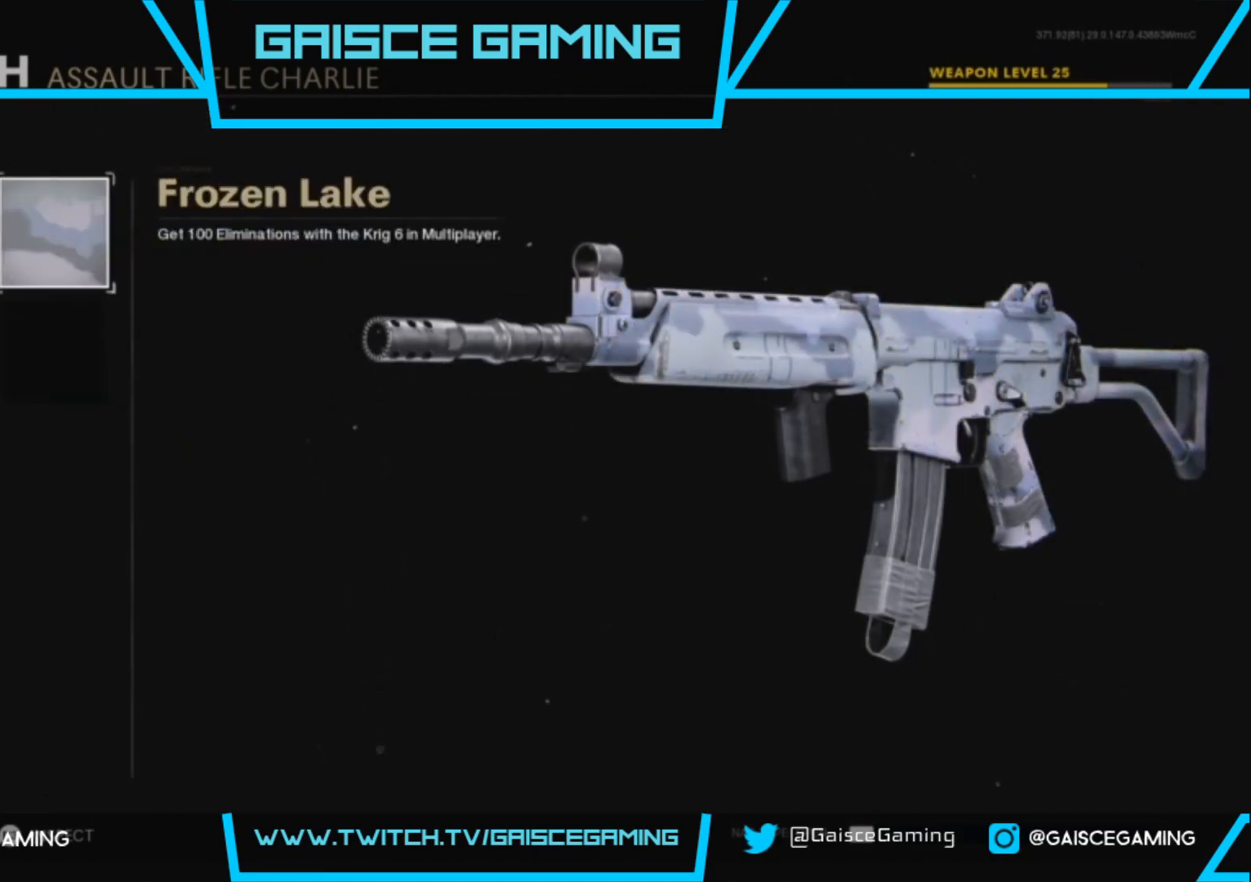
{"buttons": ["CROSS"], "left_stick": "center", "right_stick": "center", "events": [[500, "CROSS", "down"]]}
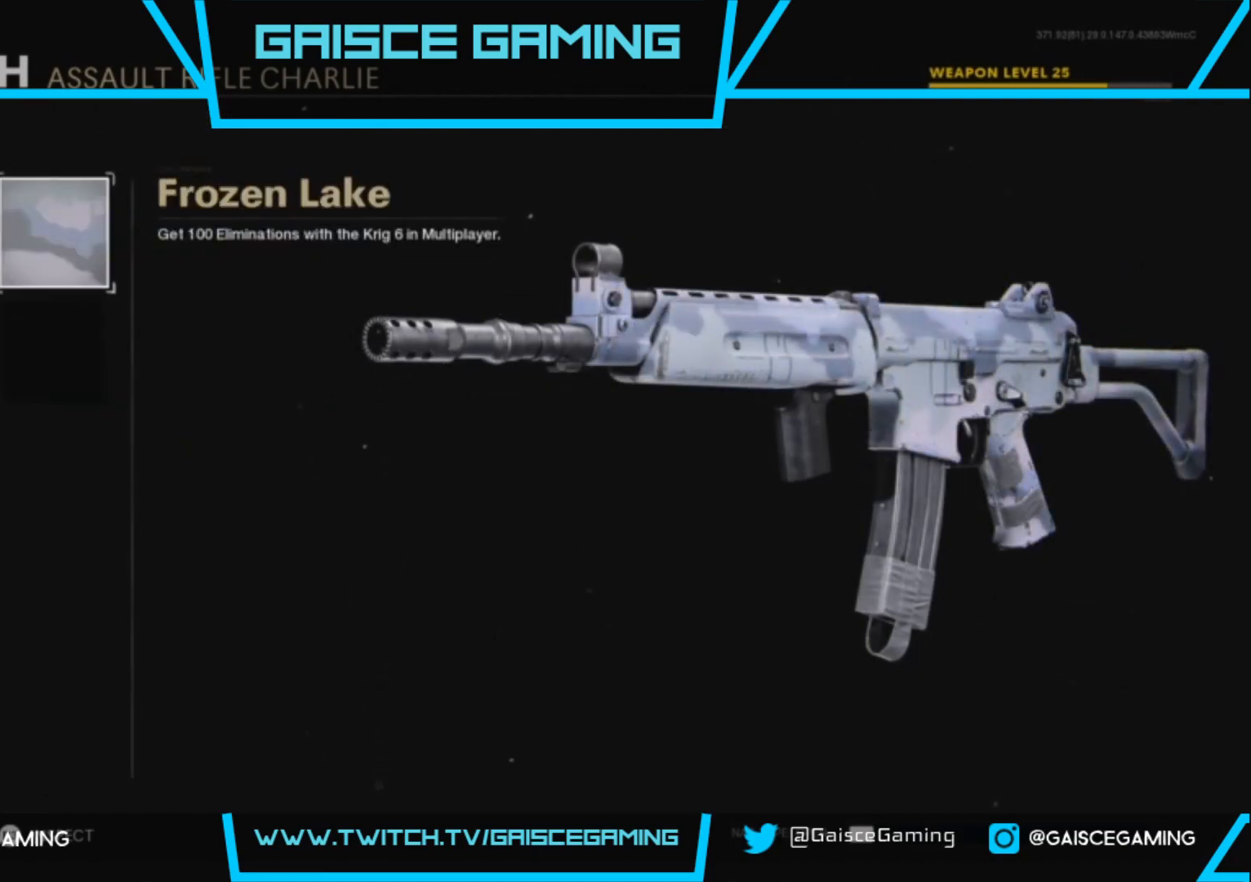
{"buttons": [], "left_stick": "center", "right_stick": "center", "events": [[150, "CROSS", "up"]]}
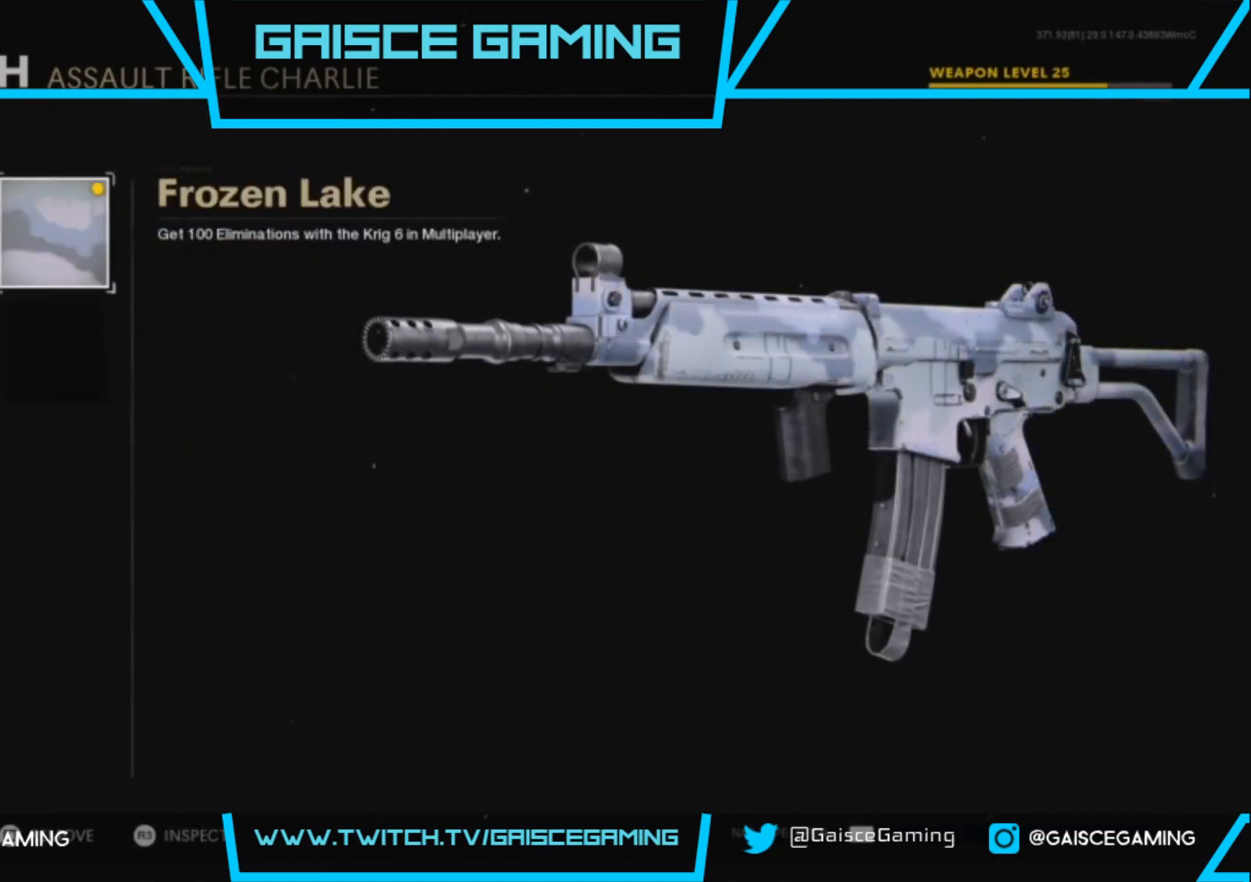
{"buttons": [], "left_stick": "center", "right_stick": "center", "events": []}
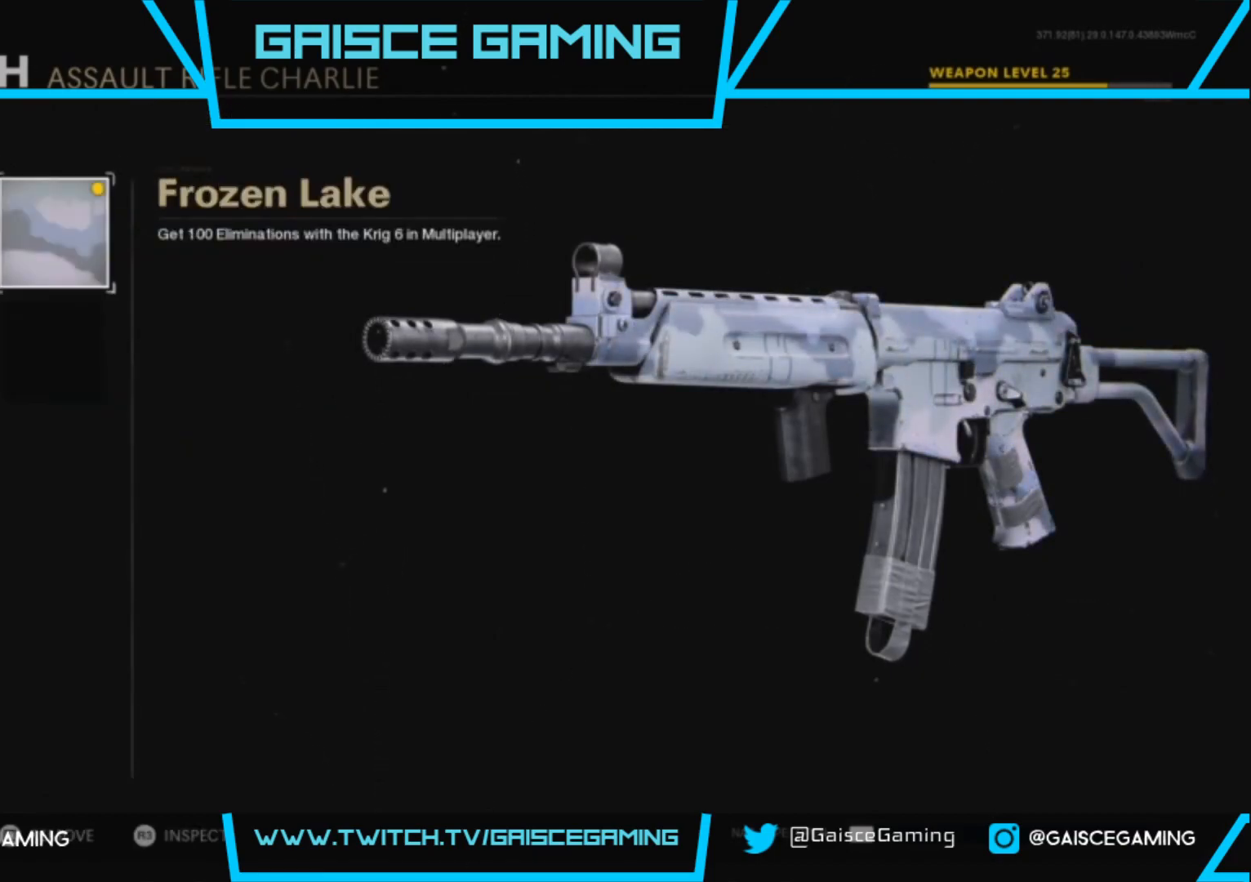
{"buttons": [], "left_stick": "center", "right_stick": "center", "events": [[133, "CIRCLE", "down"], [267, "CIRCLE", "up"]]}
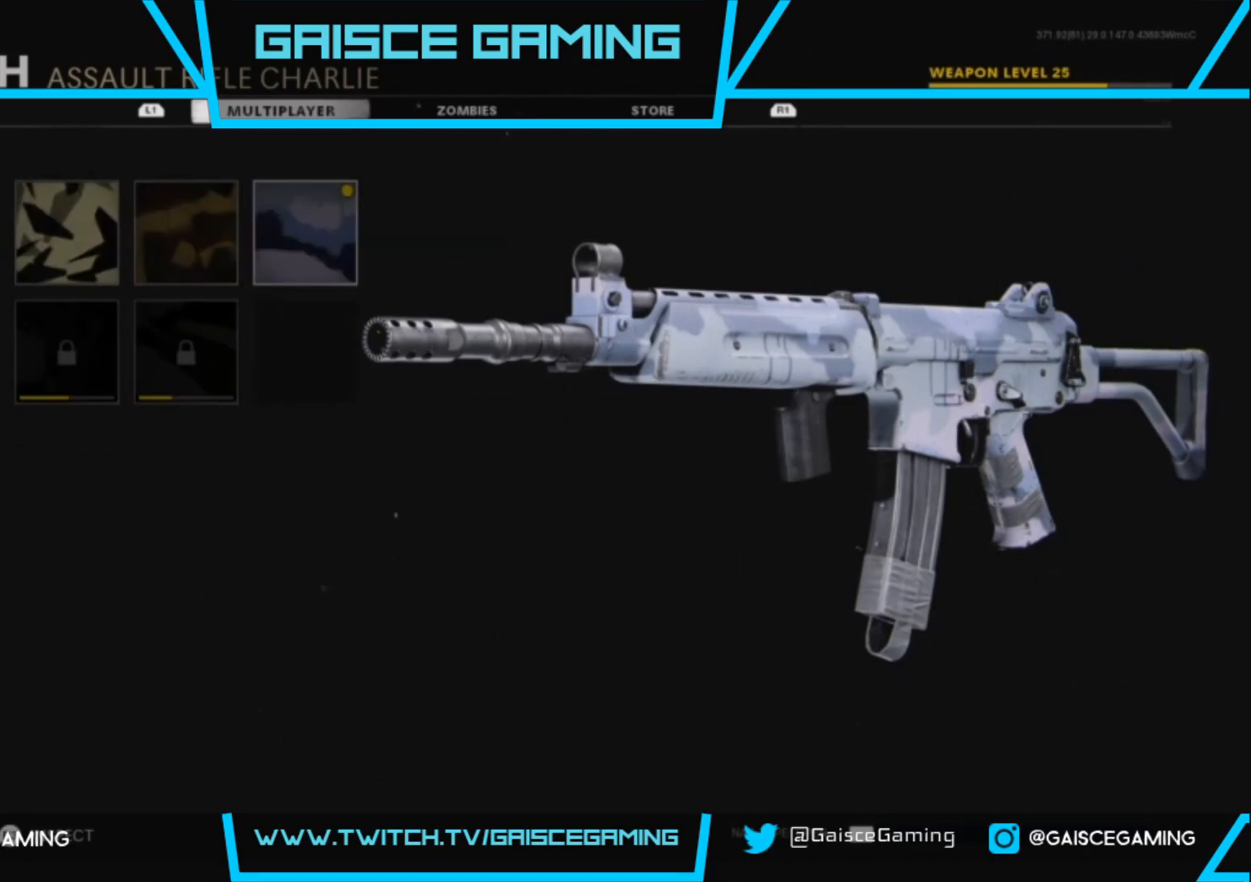
{"buttons": ["CIRCLE"], "left_stick": "center", "right_stick": "center", "events": [[467, "CIRCLE", "down"]]}
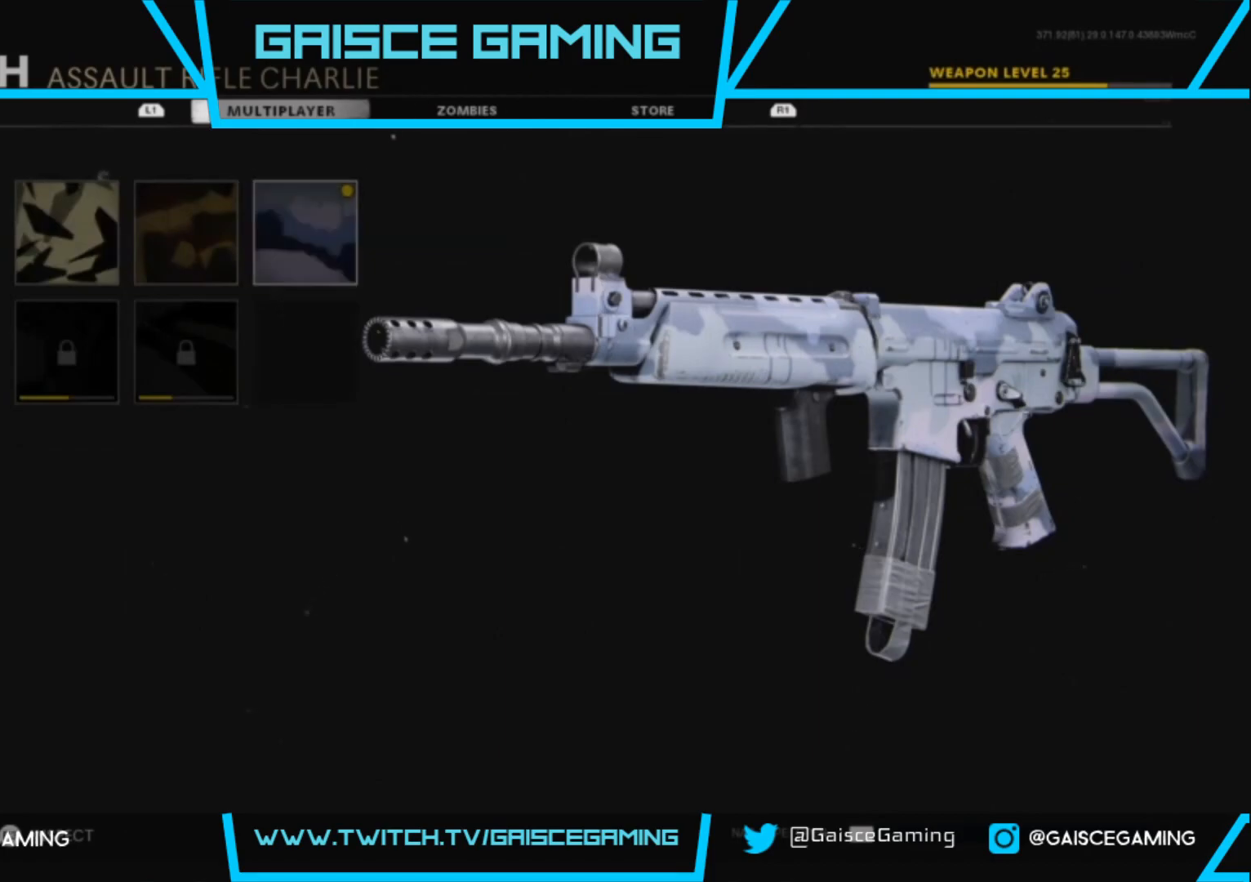
{"buttons": [], "left_stick": "center", "right_stick": "center", "events": [[83, "CIRCLE", "up"]]}
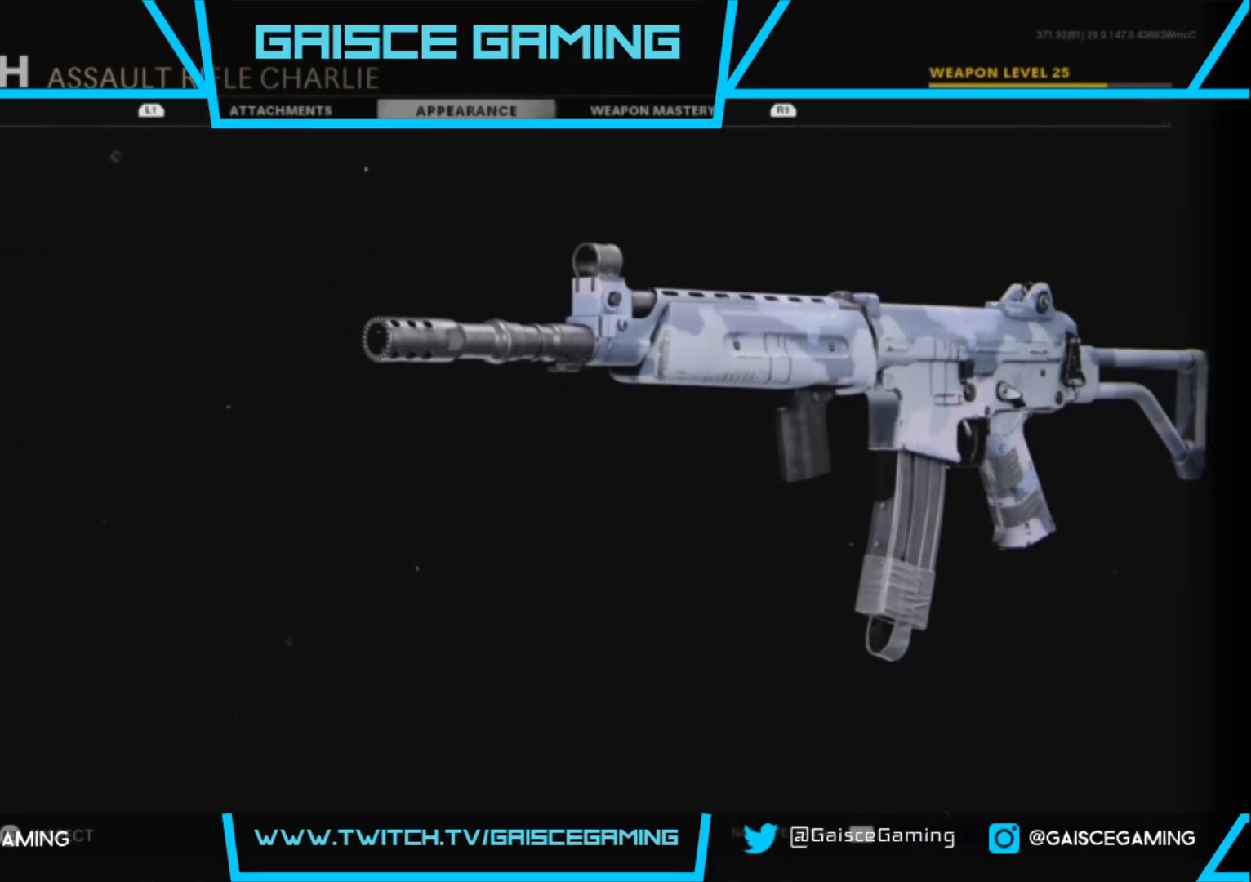
{"buttons": [], "left_stick": "center", "right_stick": "center", "events": [[267, "CIRCLE", "down"], [383, "CIRCLE", "up"]]}
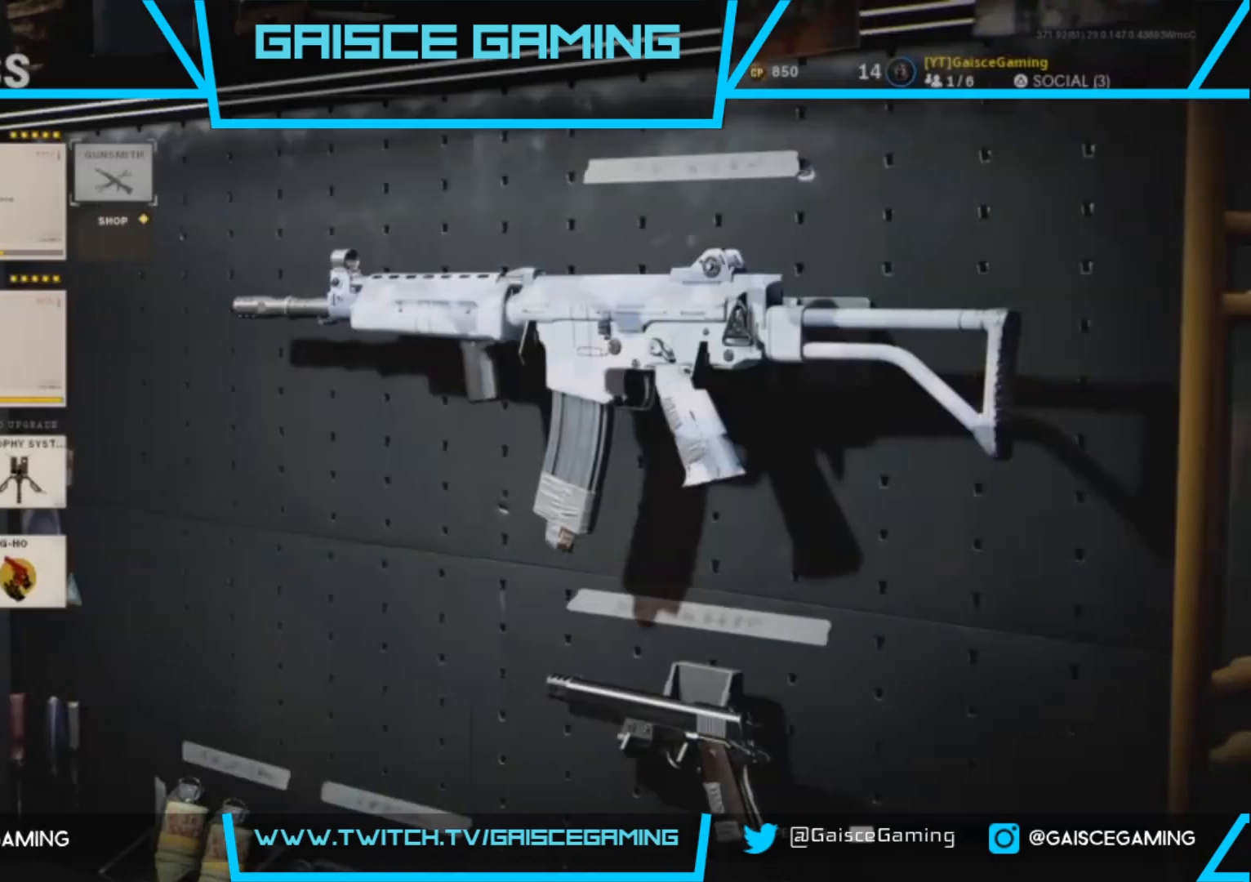
{"buttons": [], "left_stick": "center", "right_stick": "center", "events": []}
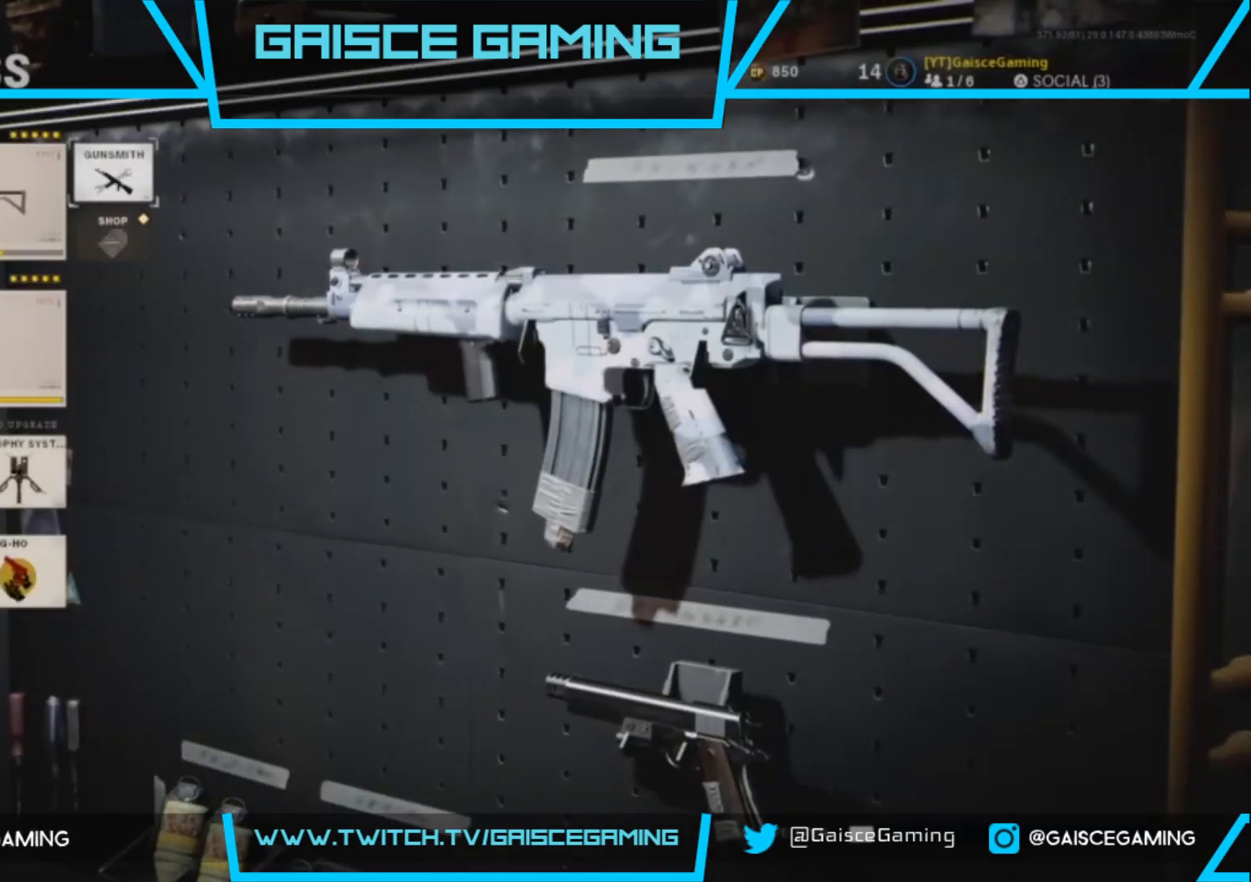
{"buttons": [], "left_stick": "center", "right_stick": "center", "events": []}
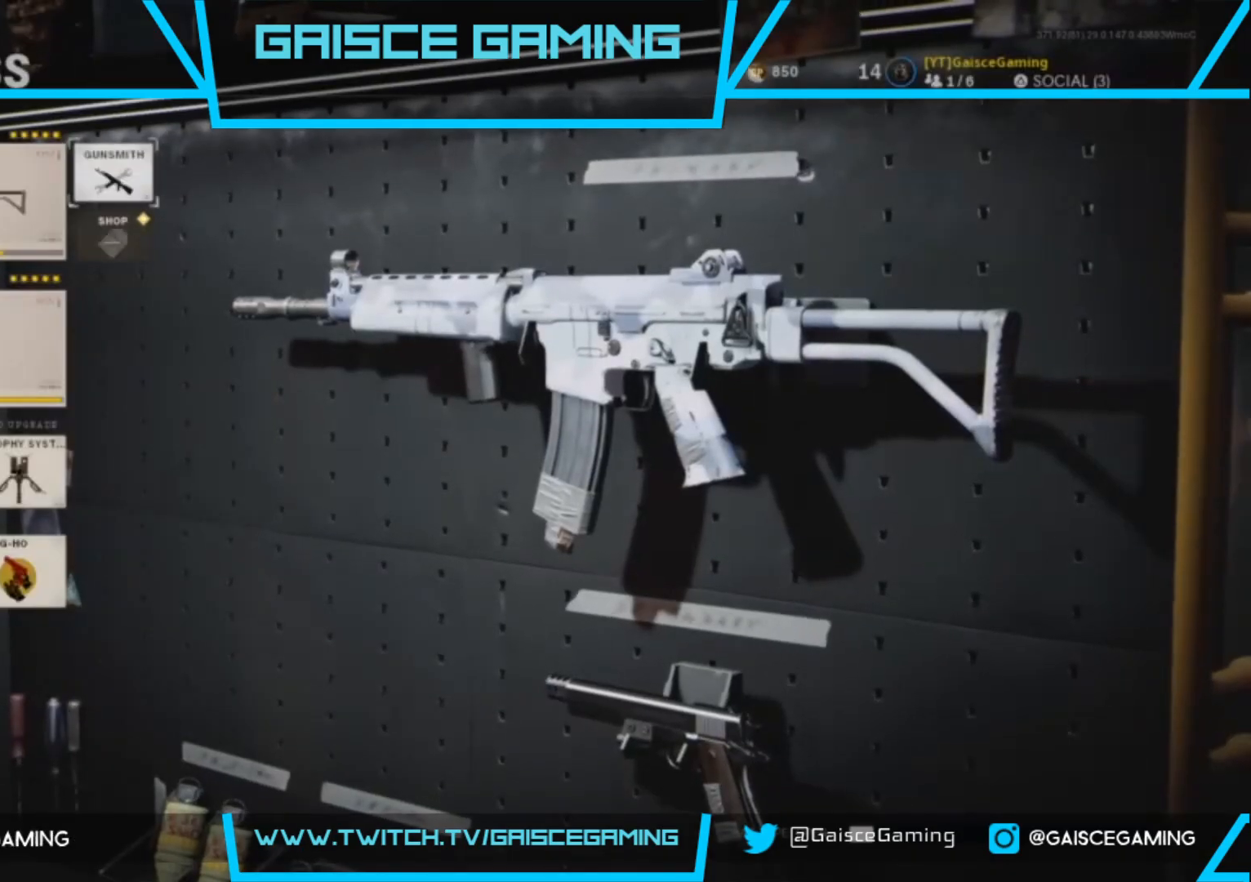
{"buttons": [], "left_stick": "center", "right_stick": "center", "events": [[350, "CIRCLE", "down"], [467, "CIRCLE", "up"]]}
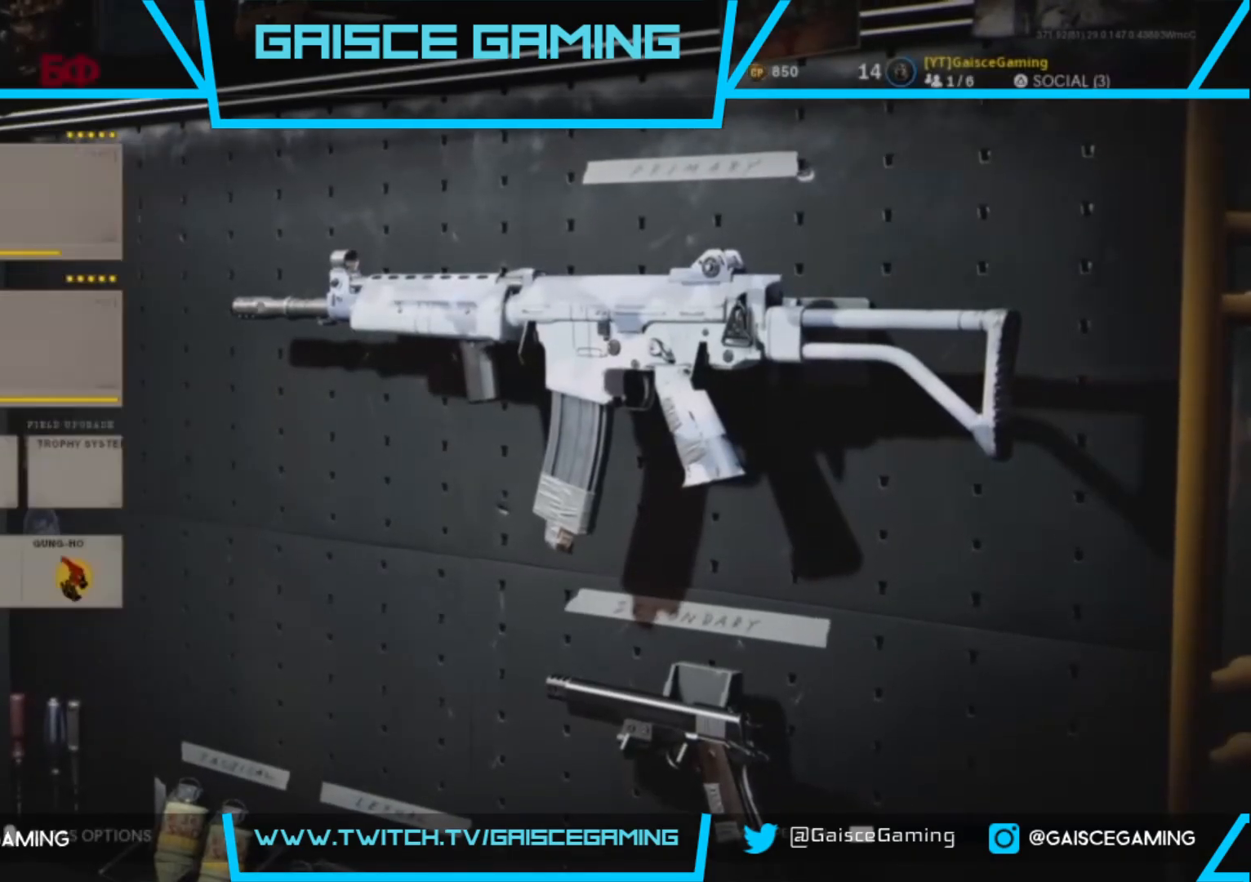
{"buttons": [], "left_stick": "center", "right_stick": "center", "events": []}
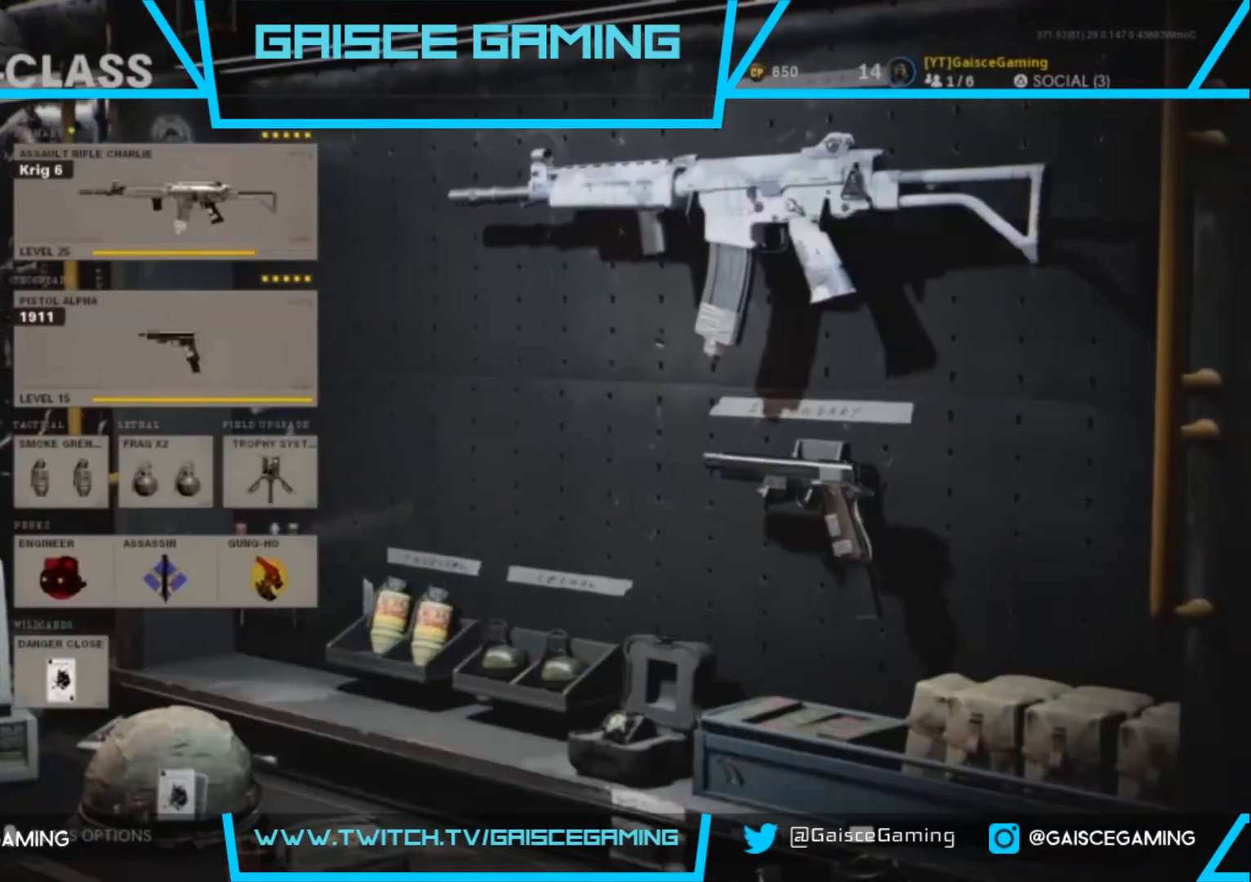
{"buttons": [], "left_stick": "center", "right_stick": "center", "events": [[33, "CIRCLE", "down"], [183, "CIRCLE", "up"]]}